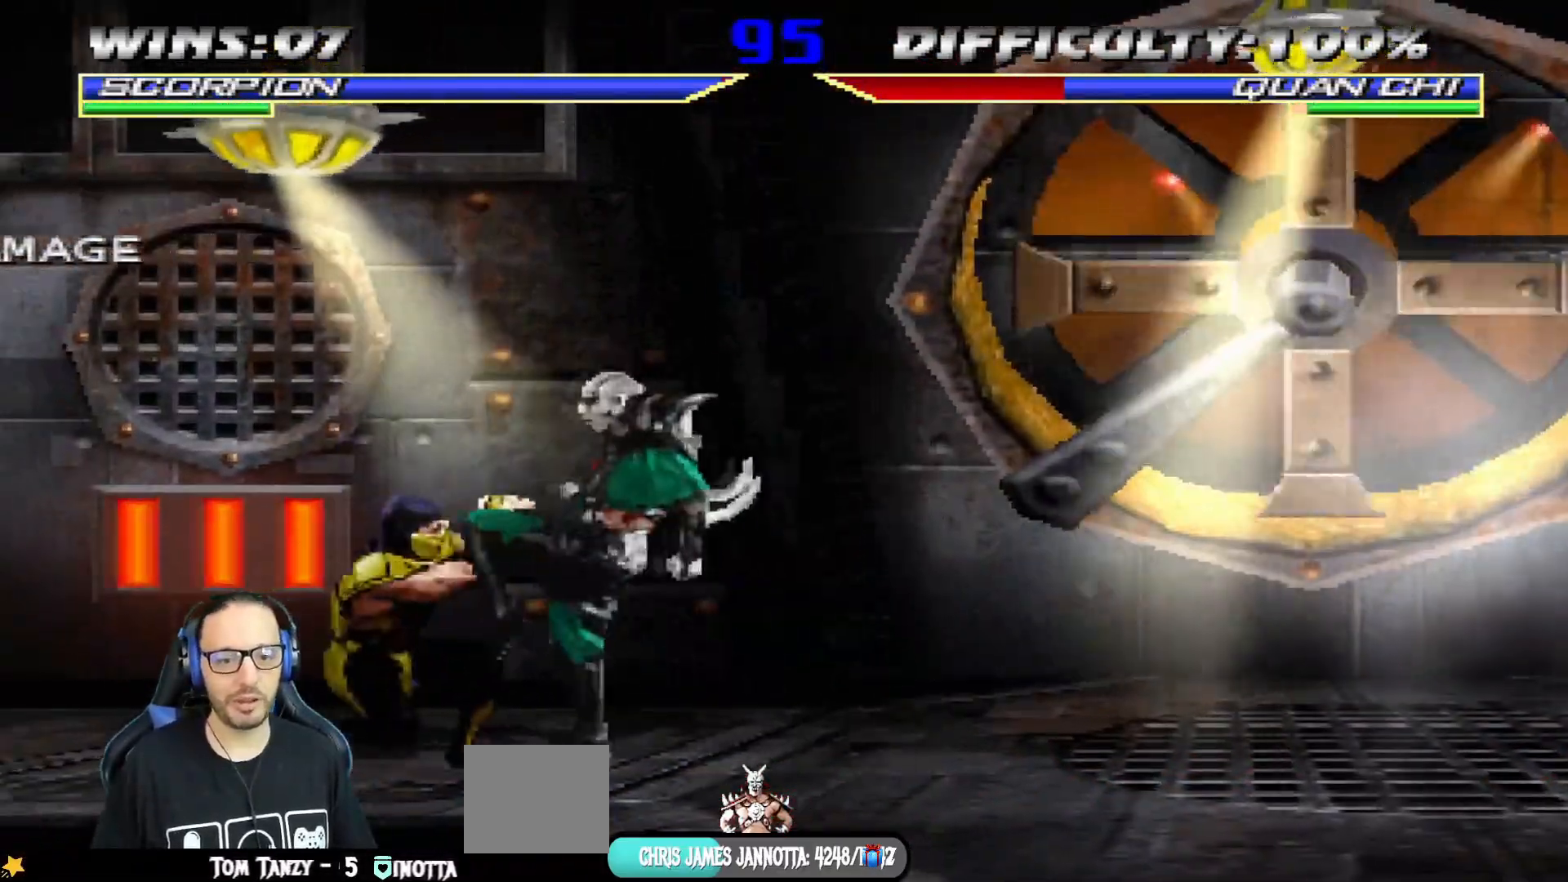
Gameplay with a controller (PlayStation layout); each line is a JSON object with the inputs held at the frame after it. "events" lists button and stick changes between this image and that frame as [ms after this image, input, new state], when the widget could be followed in between.
{"buttons": ["R1"], "left_stick": "center", "right_stick": "center", "events": [[17, "DPAD_DOWN", "up"], [17, "DPAD_LEFT", "up"], [67, "L1", "up"], [501, "R2", "up"]]}
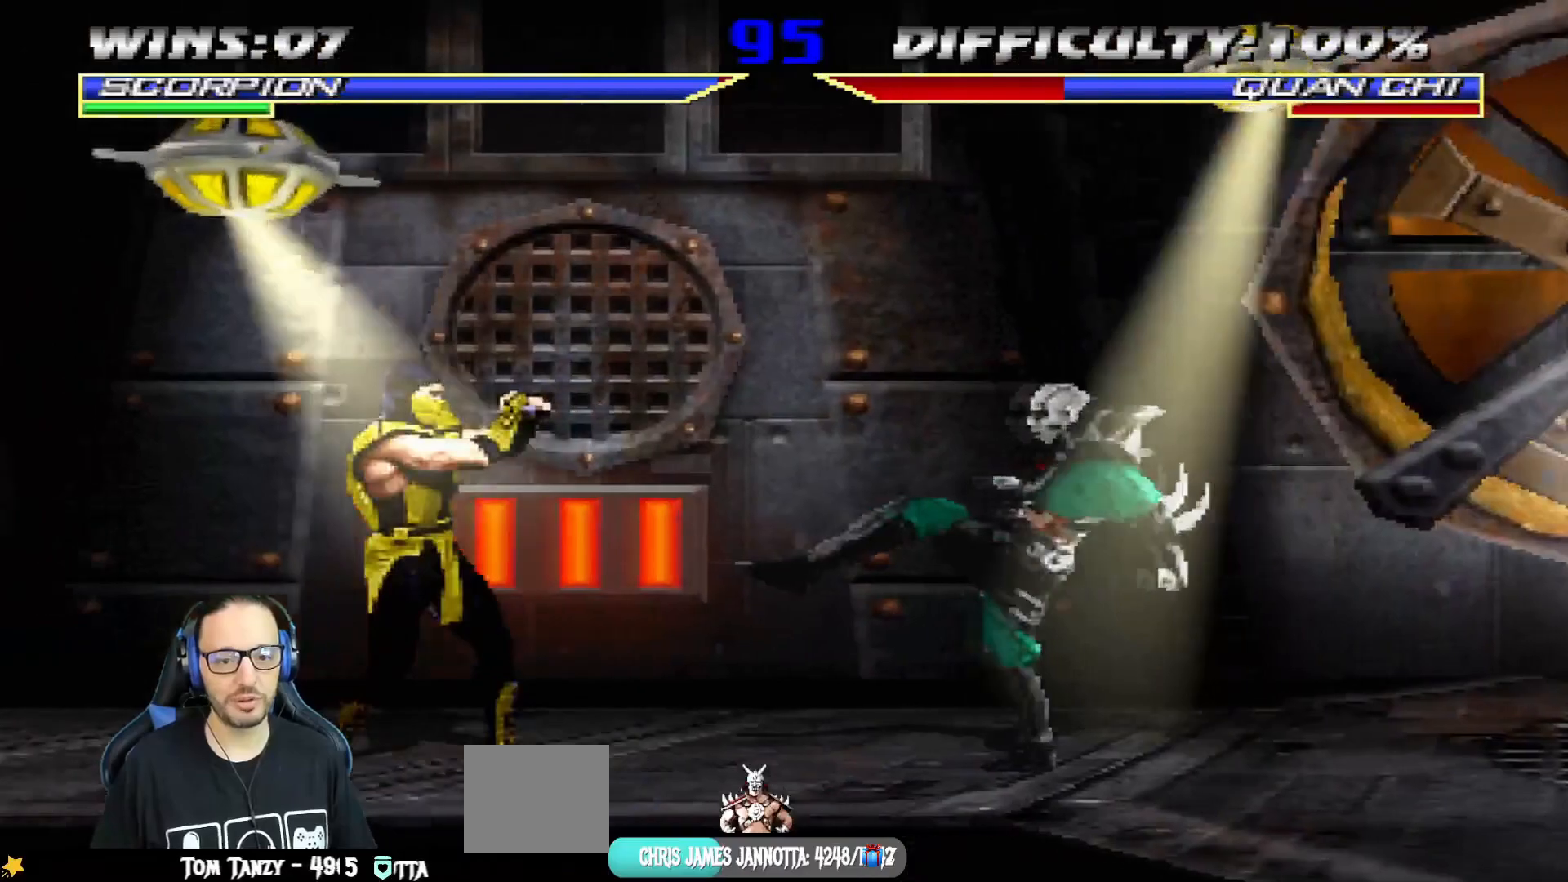
{"buttons": ["L1", "DPAD_UP", "DPAD_RIGHT"], "left_stick": "center", "right_stick": "center", "events": [[33, "R1", "up"], [100, "DPAD_LEFT", "down"], [283, "DPAD_LEFT", "up"], [333, "DPAD_RIGHT", "down"], [333, "L1", "down"], [367, "DPAD_UP", "down"]]}
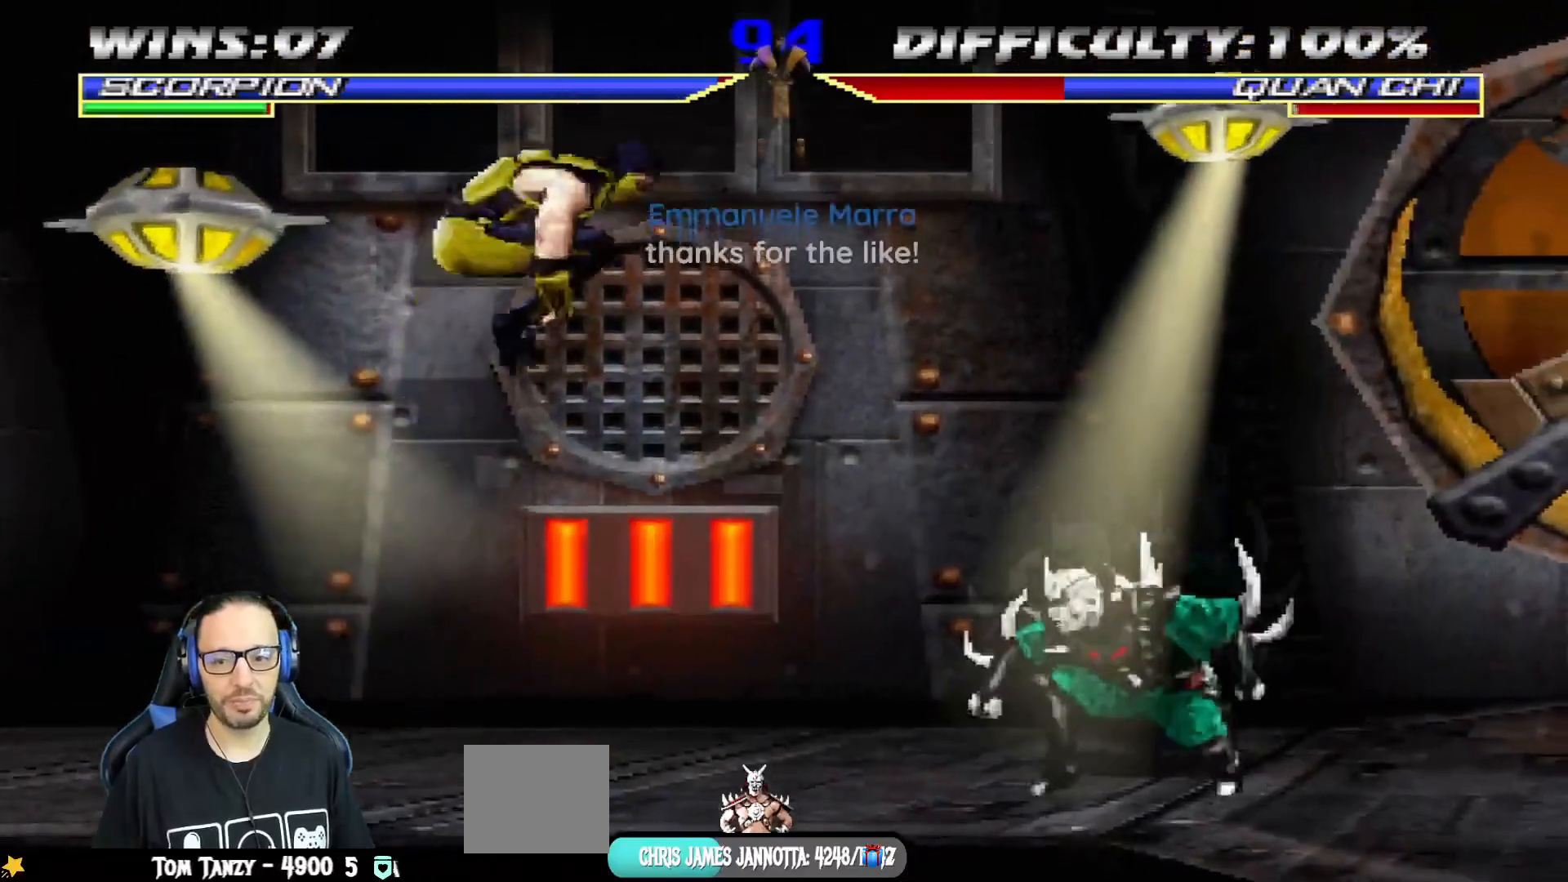
{"buttons": ["DPAD_LEFT"], "left_stick": "center", "right_stick": "center"}
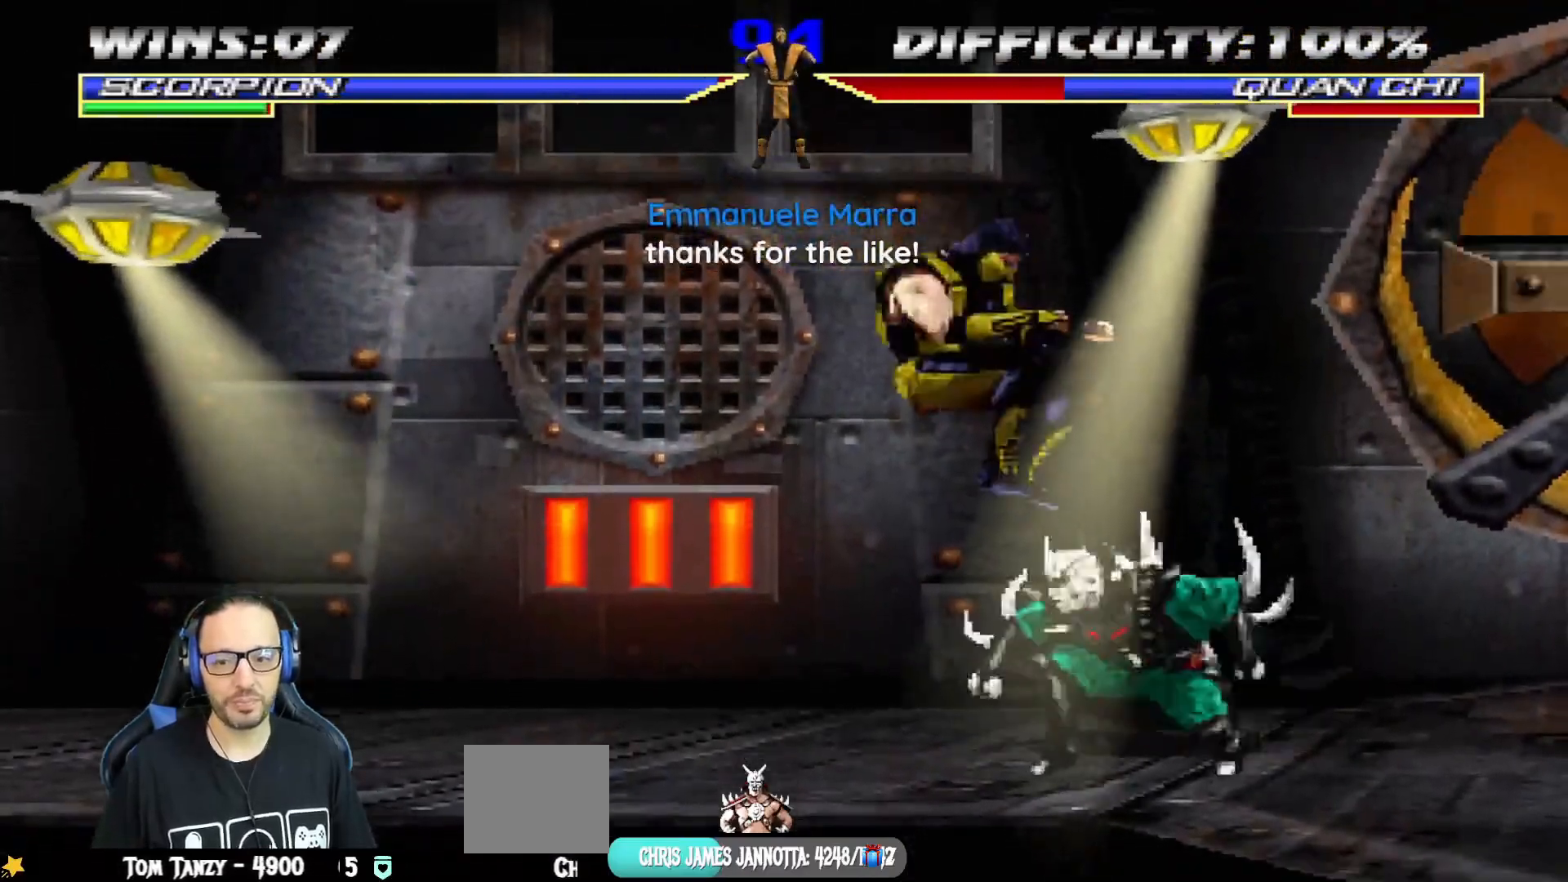
{"buttons": ["DPAD_RIGHT"], "left_stick": "center", "right_stick": "center", "events": [[50, "DPAD_LEFT", "up"], [83, "SQUARE", "down"], [183, "SQUARE", "up"], [200, "DPAD_DOWN", "down"], [283, "DPAD_DOWN", "up"], [367, "CROSS", "down"], [383, "DPAD_RIGHT", "down"], [450, "CROSS", "up"]]}
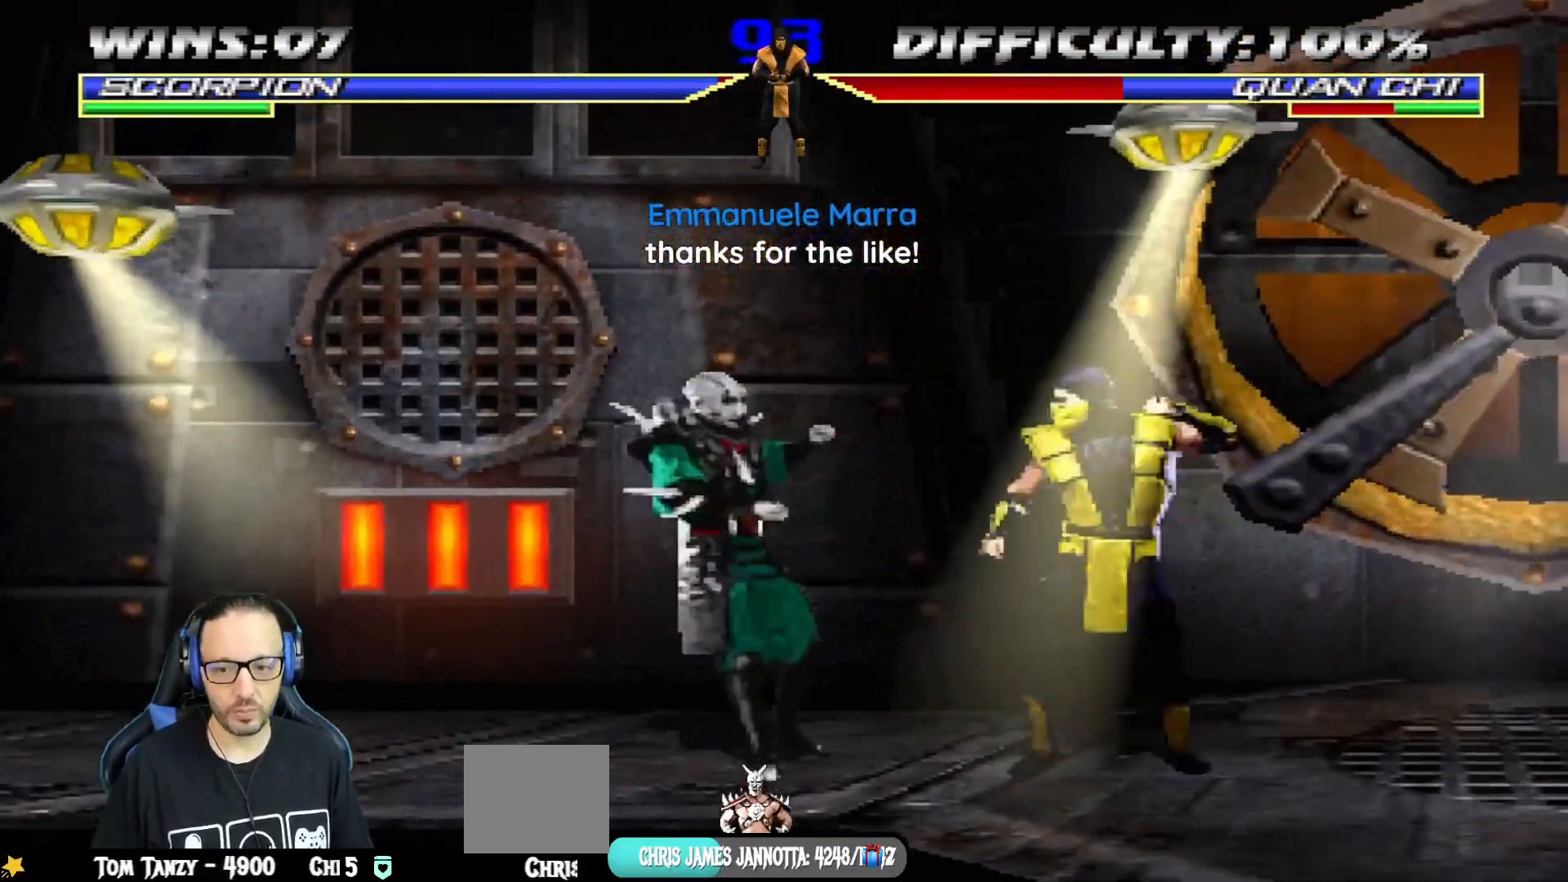
{"buttons": [], "left_stick": "center", "right_stick": "center", "events": [[17, "CROSS", "down"], [117, "DPAD_RIGHT", "up"], [134, "CROSS", "up"], [184, "CROSS", "down"], [300, "CROSS", "up"]]}
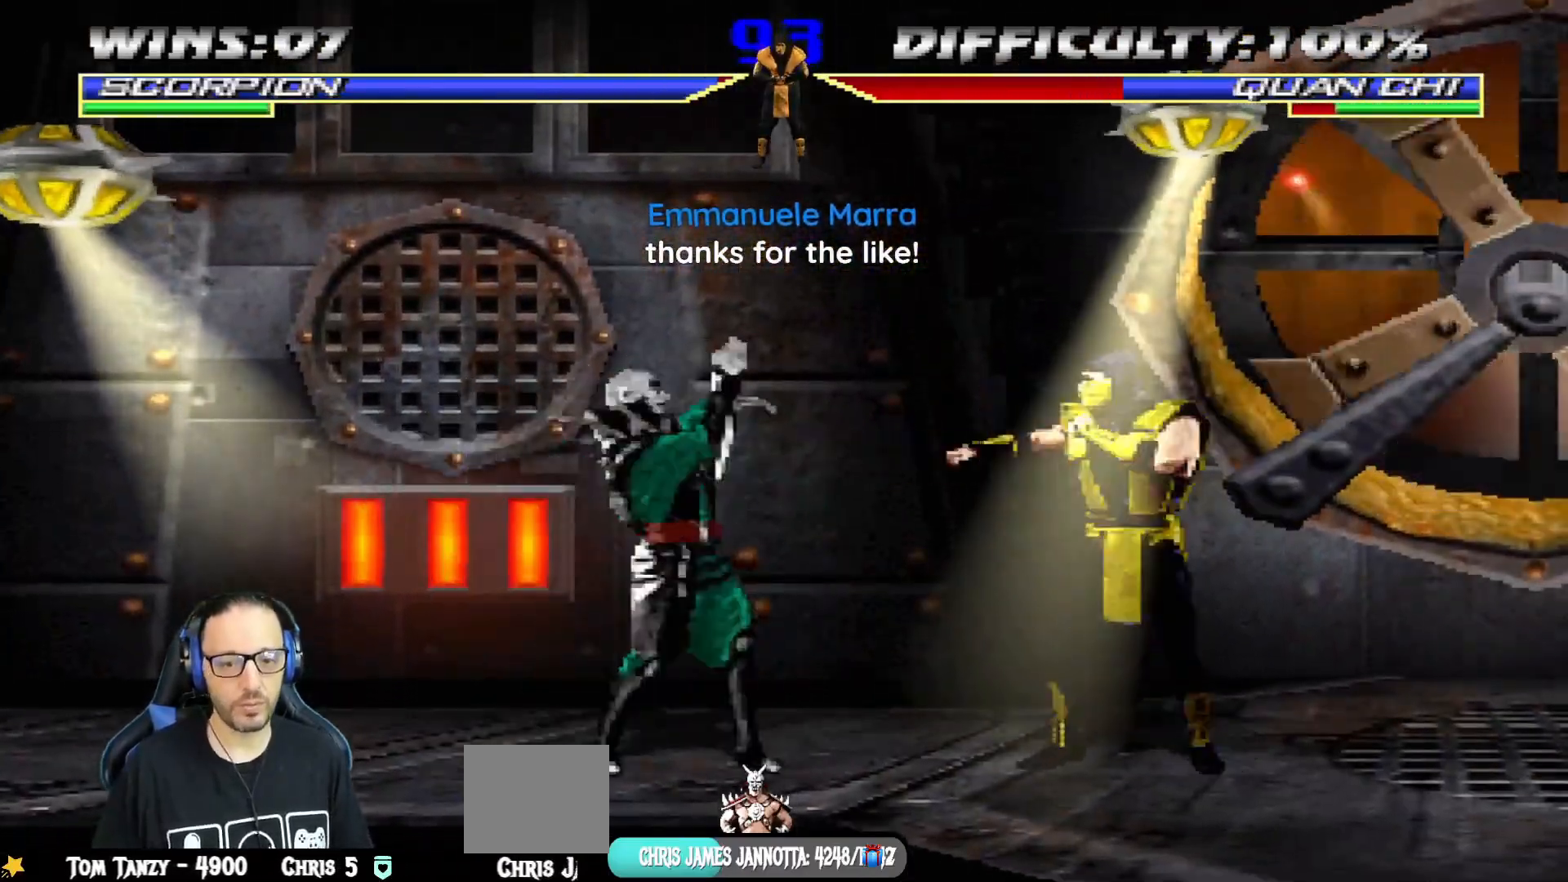
{"buttons": ["L1"], "left_stick": "center", "right_stick": "center", "events": [[83, "DPAD_LEFT", "down"], [83, "DPAD_UP", "down"], [83, "L1", "down"], [434, "DPAD_LEFT", "up"], [450, "DPAD_UP", "up"]]}
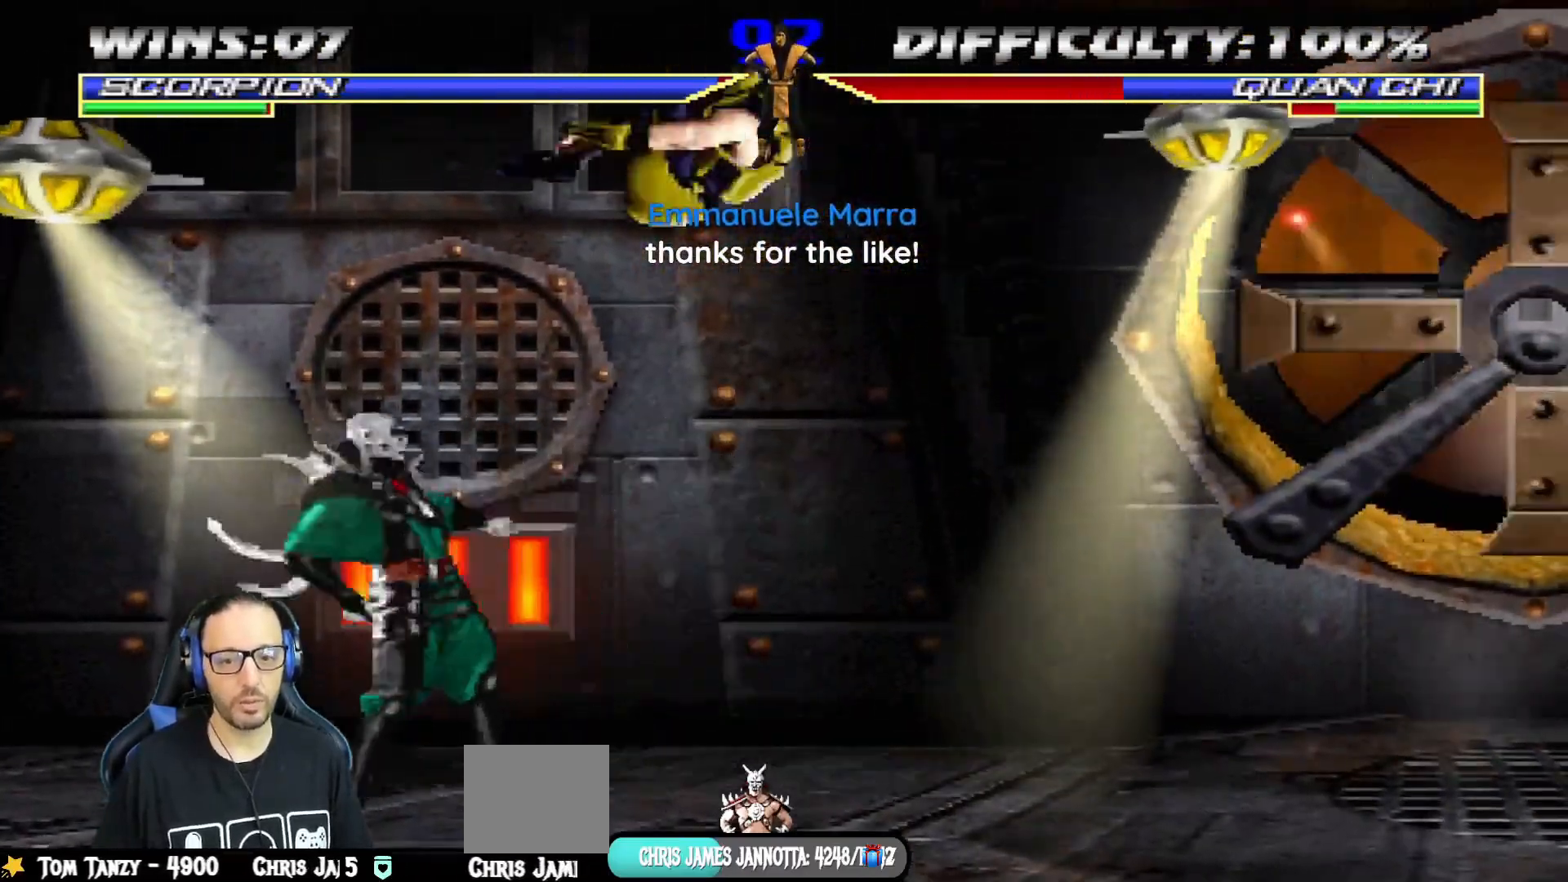
{"buttons": ["TRIANGLE", "L1", "DPAD_RIGHT"], "left_stick": "center", "right_stick": "center", "events": [[16, "DPAD_RIGHT", "down"], [50, "SQUARE", "down"], [133, "SQUARE", "up"], [233, "SQUARE", "down"], [300, "SQUARE", "up"], [400, "SQUARE", "down"], [483, "SQUARE", "up"], [483, "TRIANGLE", "down"]]}
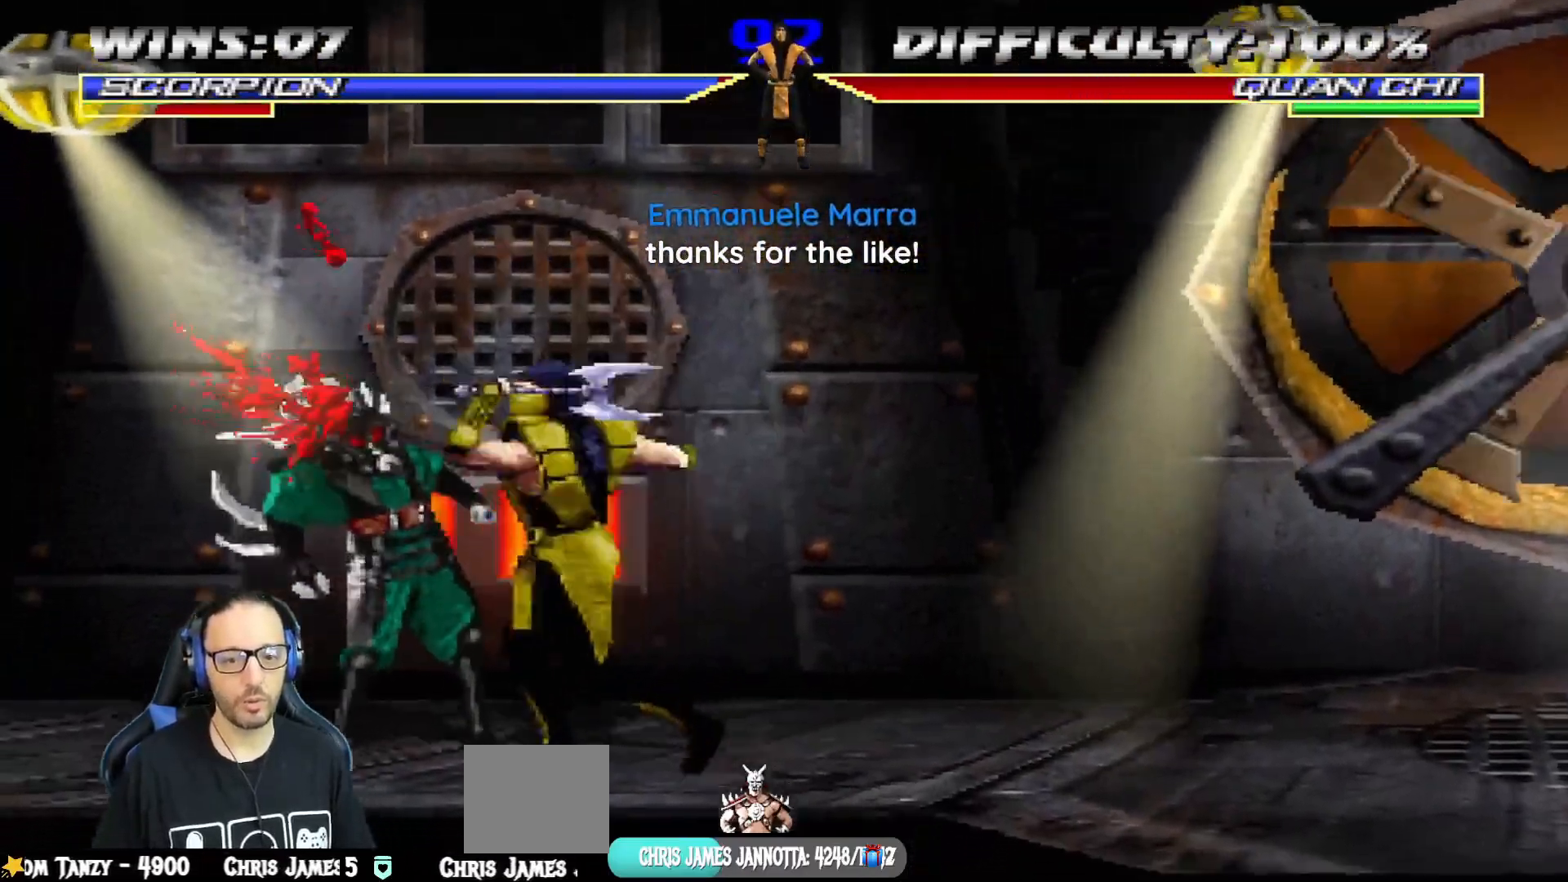
{"buttons": ["L1", "DPAD_RIGHT"], "left_stick": "center", "right_stick": "center", "events": [[117, "TRIANGLE", "up"], [184, "TRIANGLE", "down"], [300, "TRIANGLE", "up"], [367, "TRIANGLE", "down"], [467, "TRIANGLE", "up"]]}
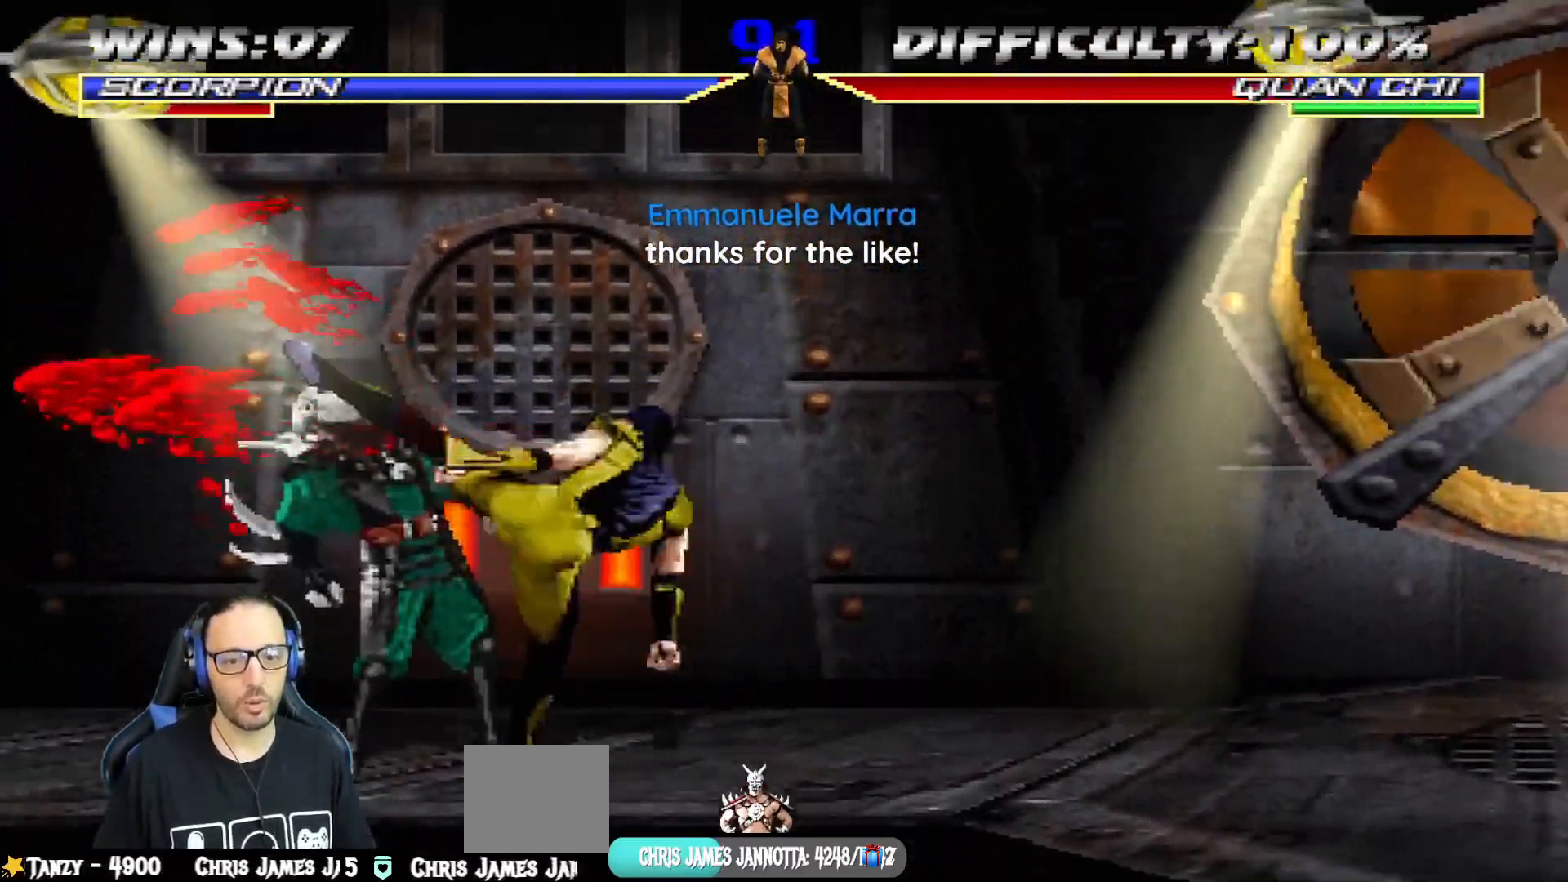
{"buttons": ["L1", "DPAD_UP", "DPAD_LEFT"], "left_stick": "center", "right_stick": "center", "events": [[16, "TRIANGLE", "down"], [216, "DPAD_RIGHT", "up"], [216, "TRIANGLE", "up"], [250, "L1", "up"], [450, "L1", "down"], [467, "DPAD_LEFT", "down"], [467, "DPAD_UP", "down"]]}
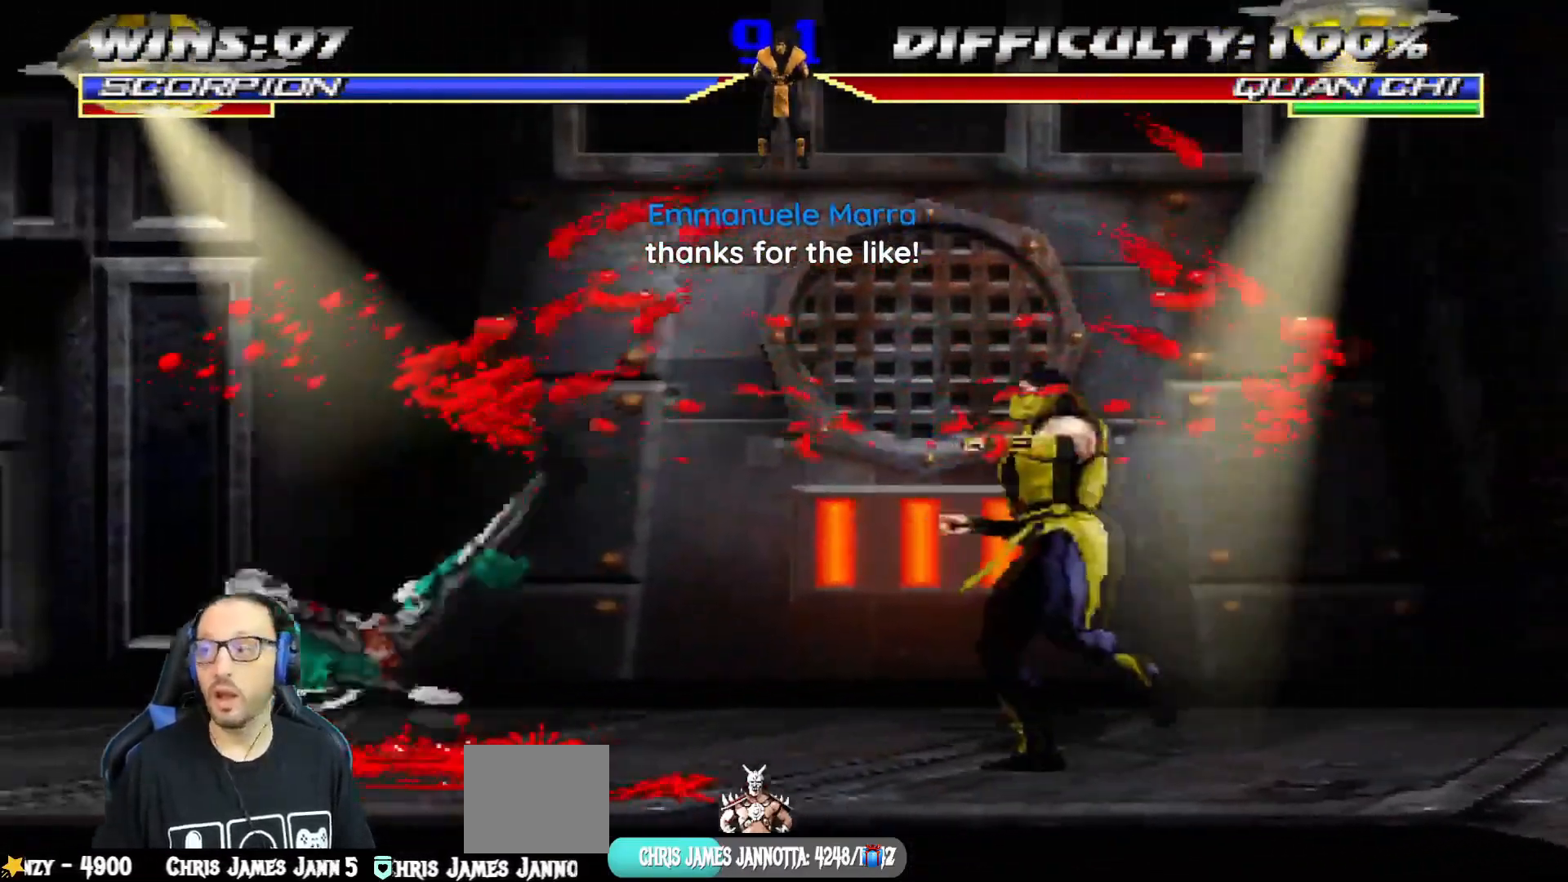
{"buttons": ["TRIANGLE", "DPAD_DOWN"], "left_stick": "center", "right_stick": "center", "events": [[334, "DPAD_LEFT", "up"], [350, "DPAD_UP", "up"], [384, "L1", "up"], [400, "TRIANGLE", "down"], [434, "DPAD_DOWN", "down"]]}
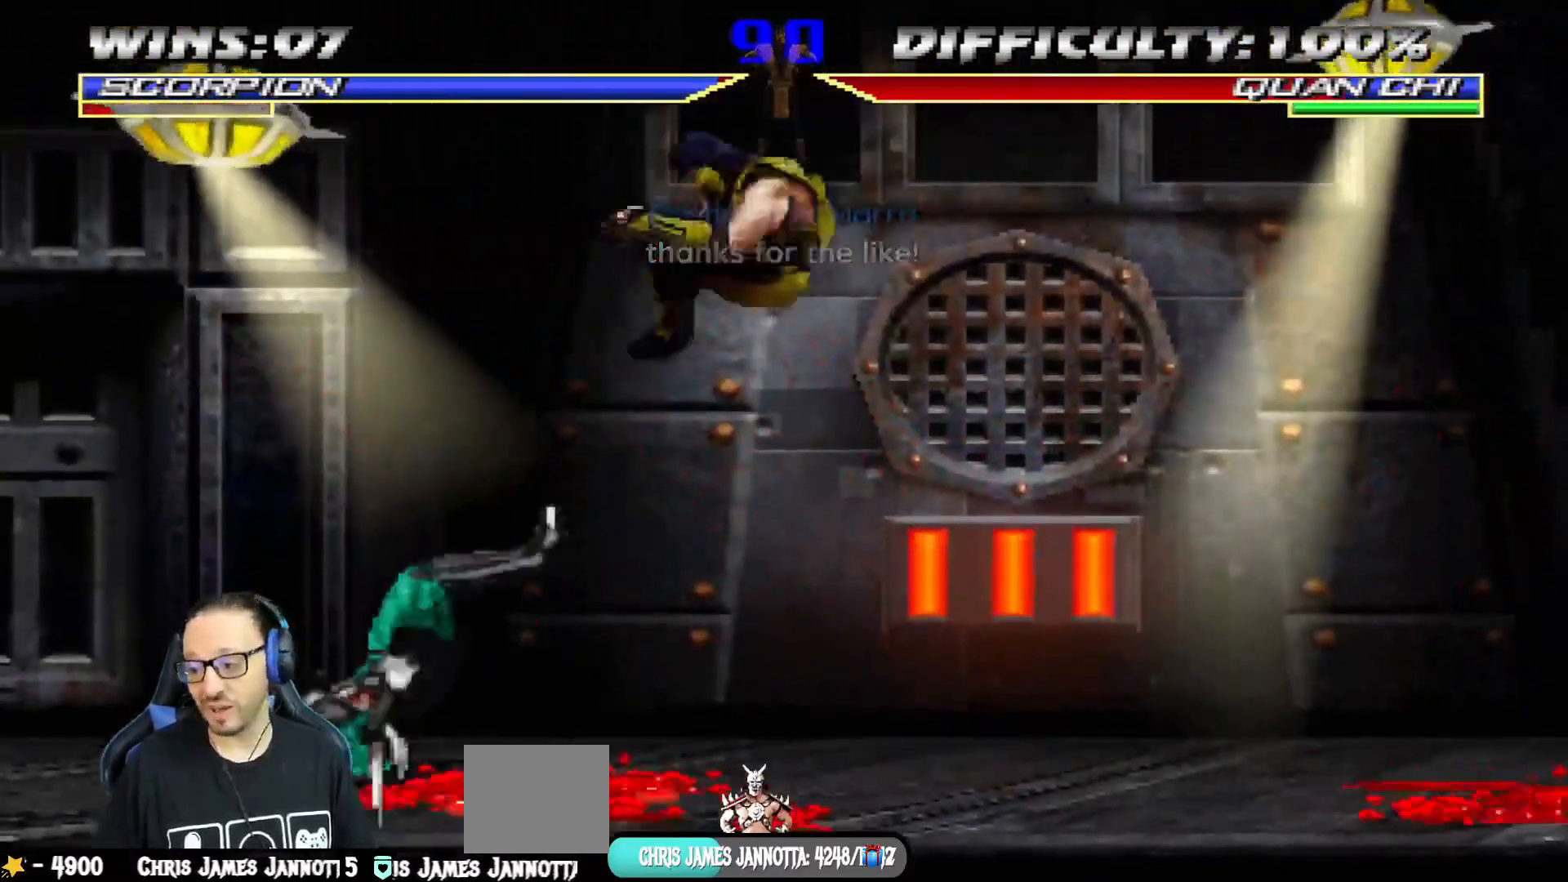
{"buttons": ["DPAD_LEFT"], "left_stick": "center", "right_stick": "center", "events": [[16, "DPAD_RIGHT", "down"], [66, "DPAD_DOWN", "up"], [66, "TRIANGLE", "up"], [133, "SQUARE", "down"], [166, "DPAD_RIGHT", "up"], [333, "DPAD_LEFT", "down"], [417, "SQUARE", "up"], [433, "DPAD_LEFT", "up"], [500, "DPAD_LEFT", "down"]]}
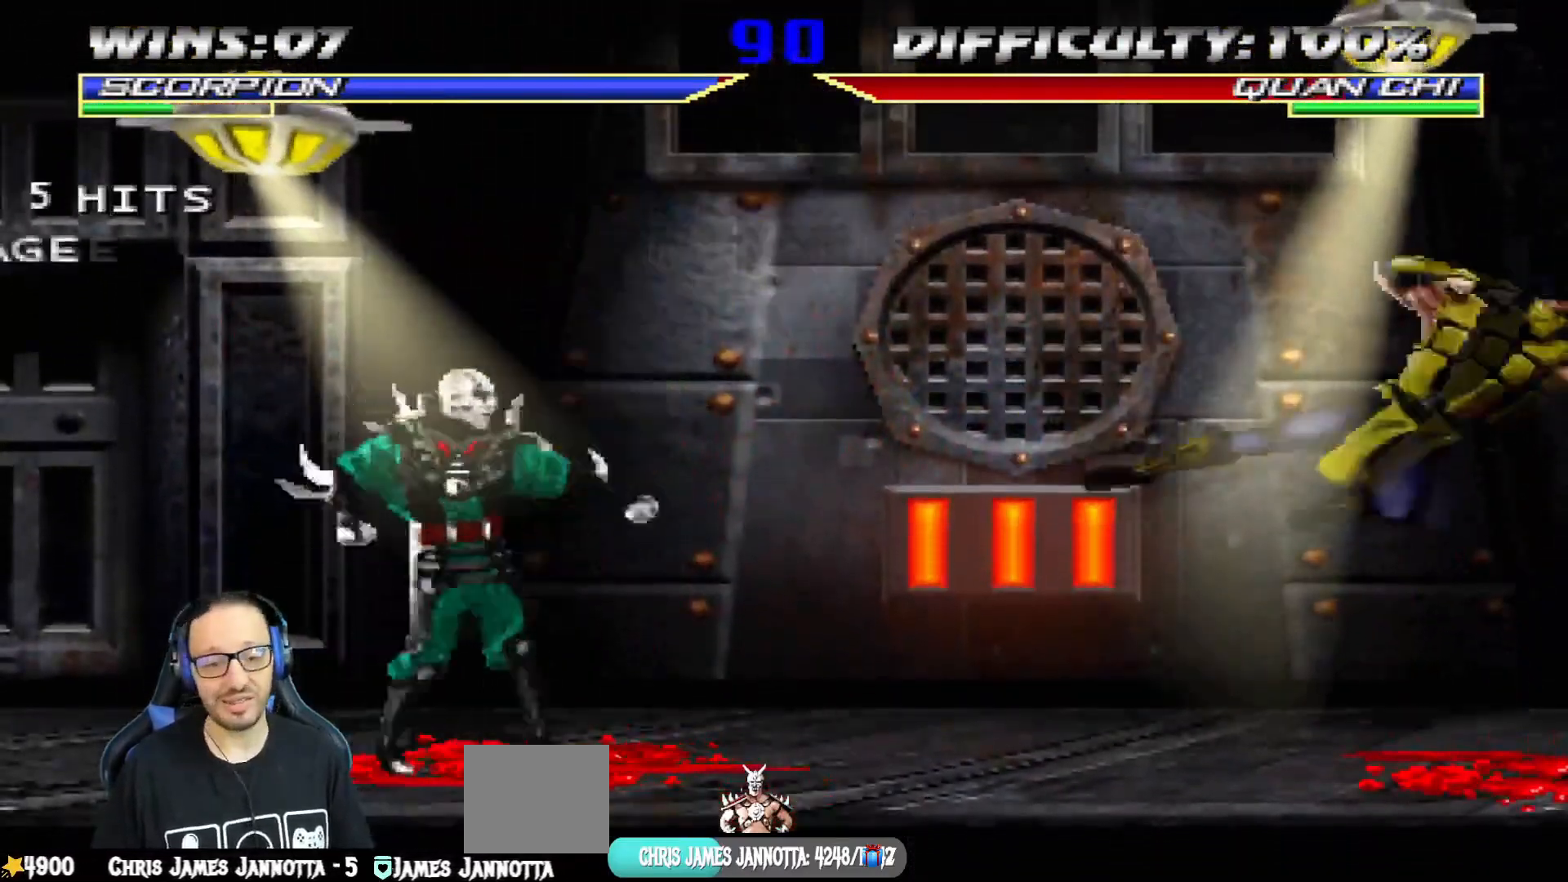
{"buttons": [], "left_stick": "center", "right_stick": "center", "events": [[67, "DPAD_LEFT", "up"], [117, "DPAD_LEFT", "down"], [133, "CROSS", "down"], [217, "CROSS", "up"], [250, "DPAD_LEFT", "up"], [284, "CROSS", "down"], [317, "R1", "down"], [400, "CROSS", "up"], [484, "R1", "up"]]}
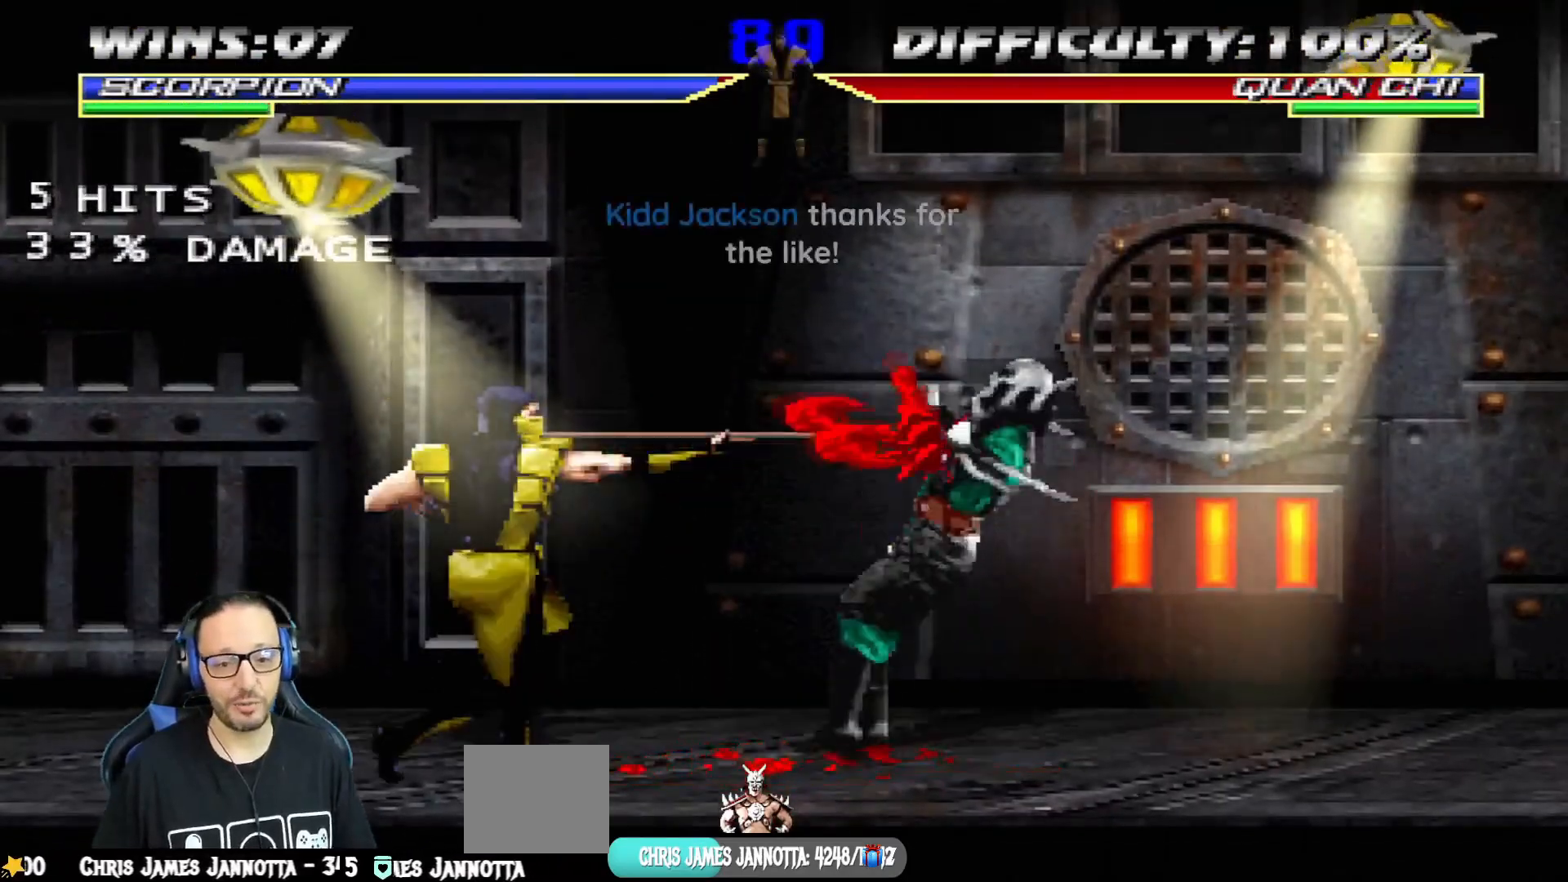
{"buttons": [], "left_stick": "center", "right_stick": "center", "events": []}
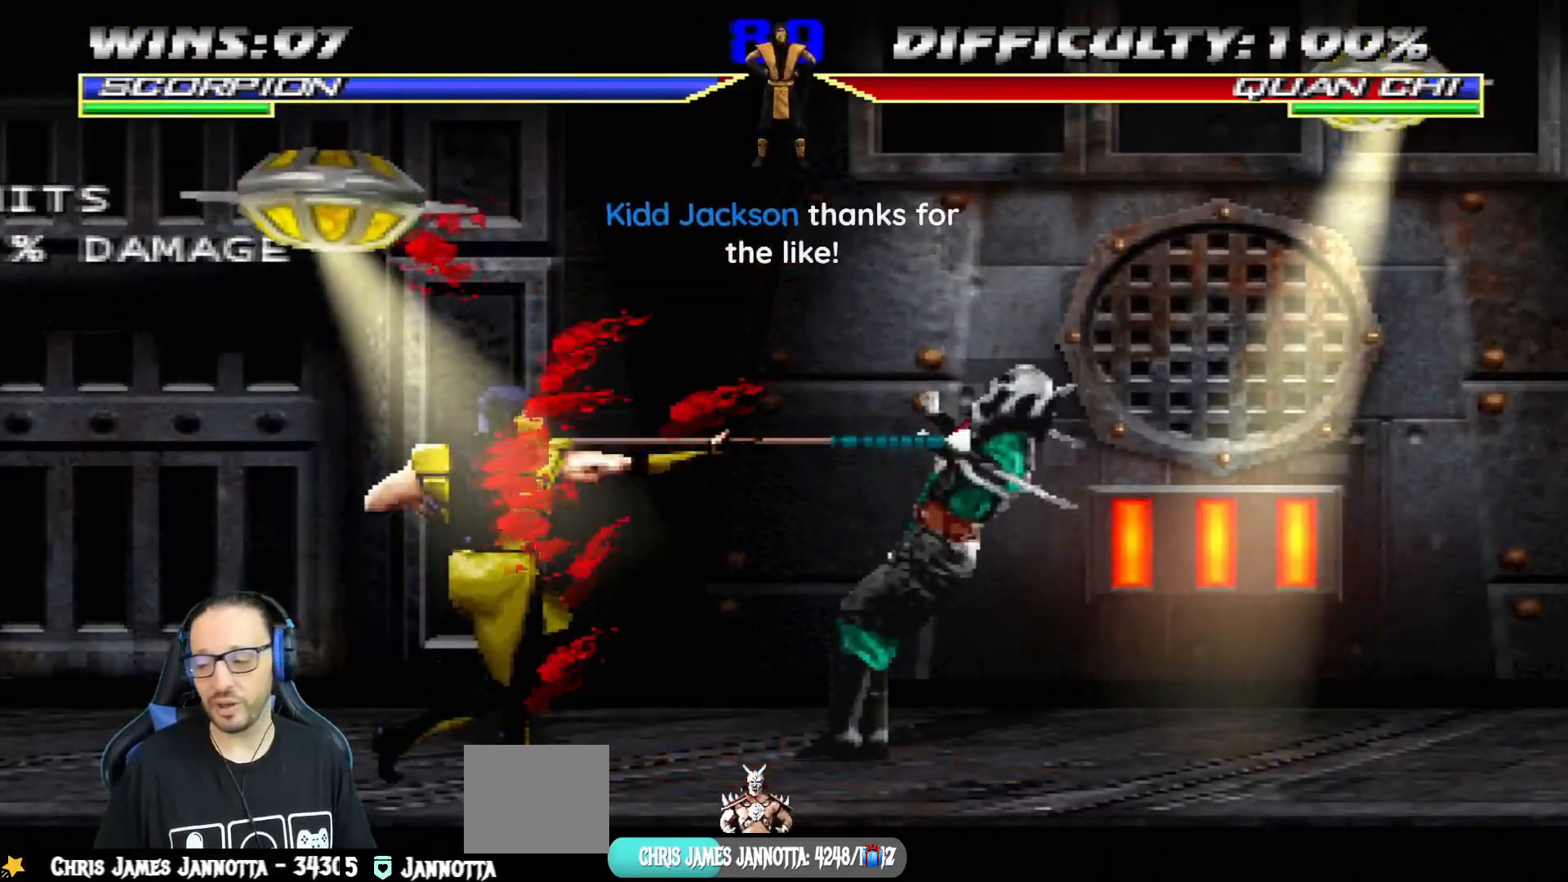
{"buttons": ["TRIANGLE", "L1", "DPAD_LEFT"], "left_stick": "center", "right_stick": "center", "events": [[250, "DPAD_LEFT", "down"], [250, "L1", "down"], [284, "TRIANGLE", "down"], [400, "TRIANGLE", "up"], [434, "TRIANGLE", "down"]]}
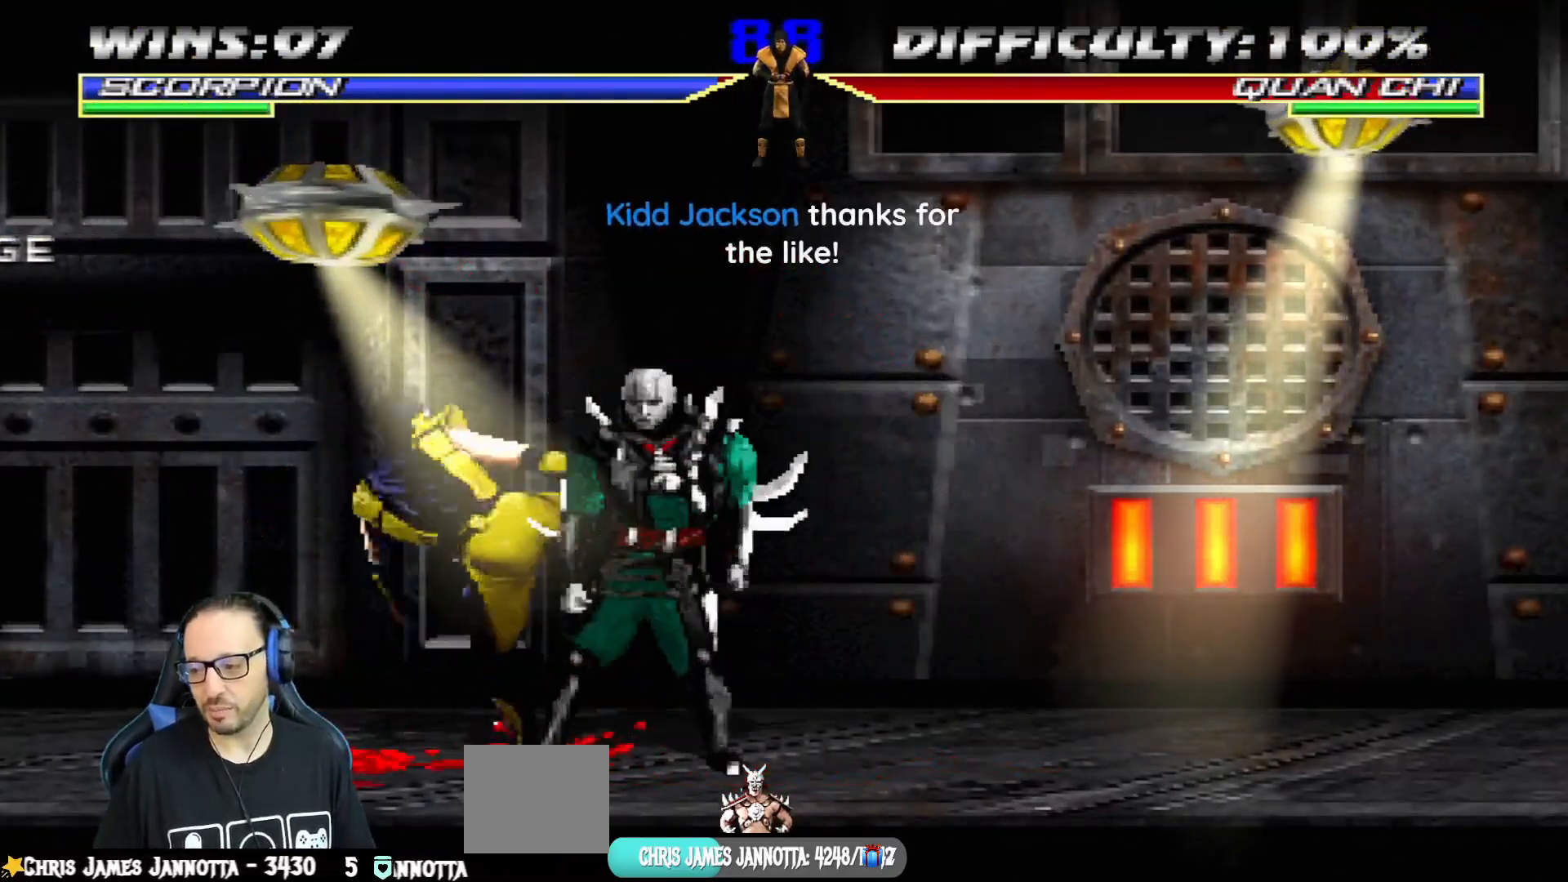
{"buttons": ["L1", "DPAD_RIGHT"], "left_stick": "center", "right_stick": "center", "events": [[50, "DPAD_LEFT", "up"], [83, "L1", "up"], [133, "TRIANGLE", "up"], [350, "DPAD_RIGHT", "down"], [417, "L1", "down"]]}
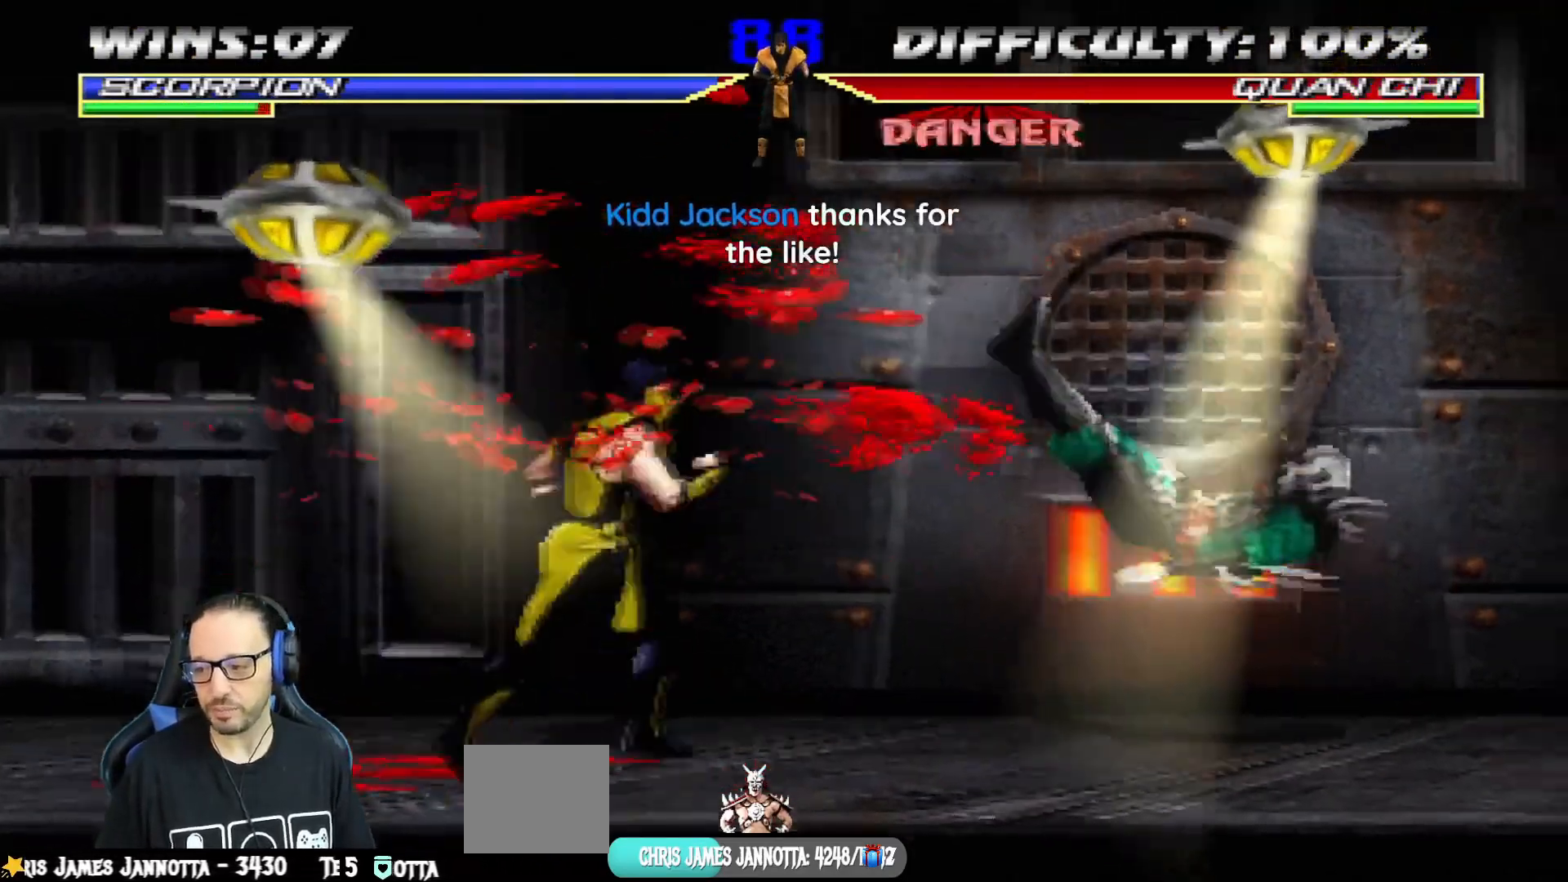
{"buttons": ["L1", "DPAD_LEFT"], "left_stick": "center", "right_stick": "center", "events": [[300, "DPAD_UP", "down"], [467, "DPAD_RIGHT", "up"], [501, "DPAD_LEFT", "down"], [501, "DPAD_UP", "up"]]}
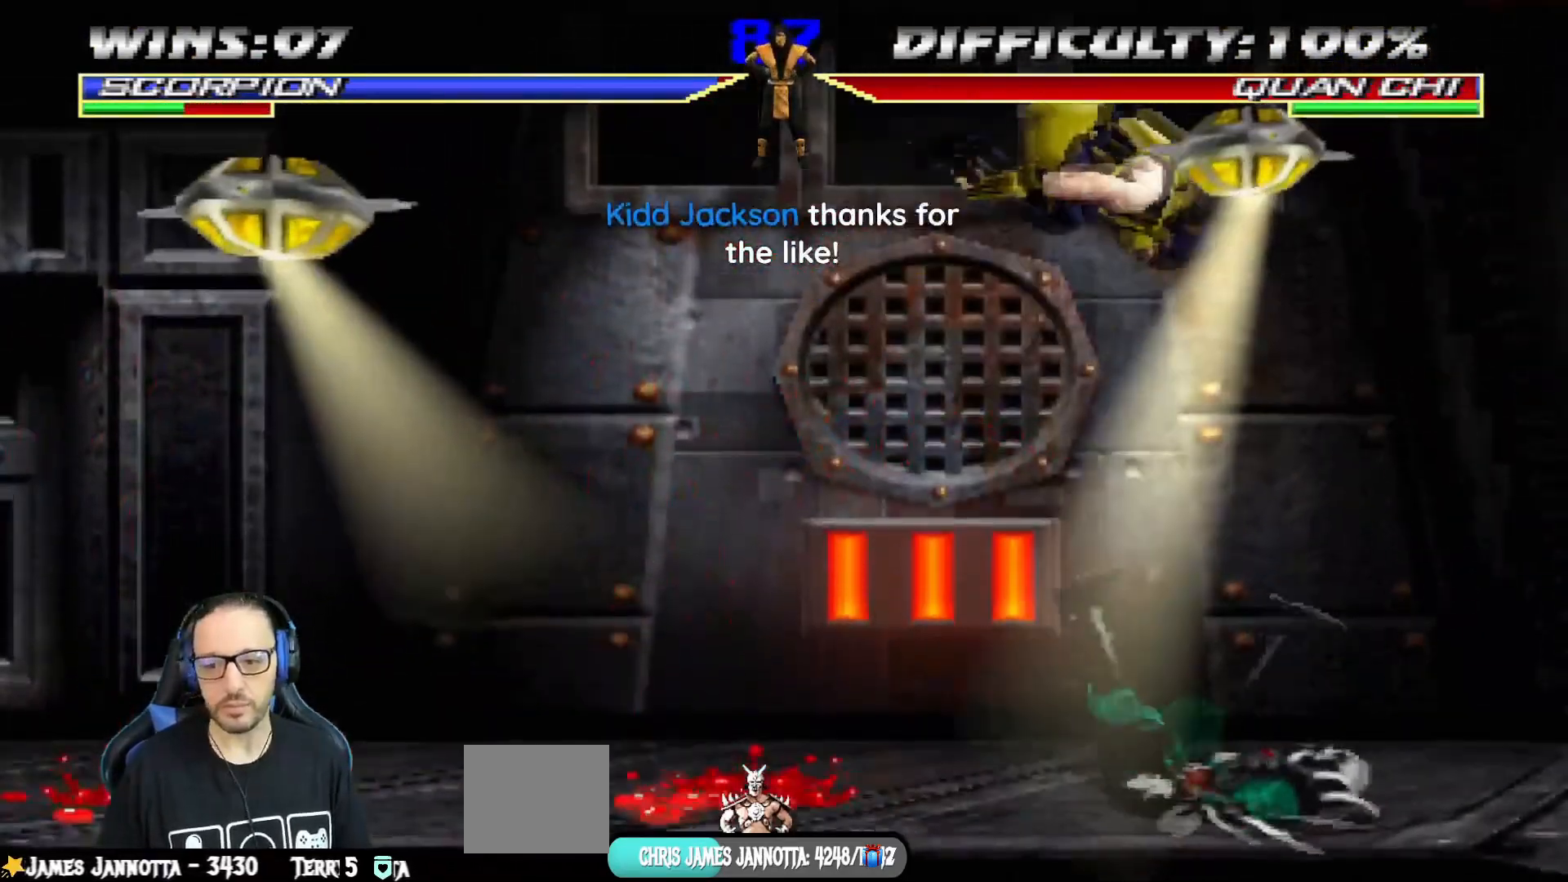
{"buttons": ["L1", "DPAD_RIGHT"], "left_stick": "center", "right_stick": "center", "events": [[166, "DPAD_LEFT", "up"], [183, "SQUARE", "down"], [200, "DPAD_RIGHT", "down"], [266, "SQUARE", "up"], [367, "SQUARE", "down"], [433, "SQUARE", "up"]]}
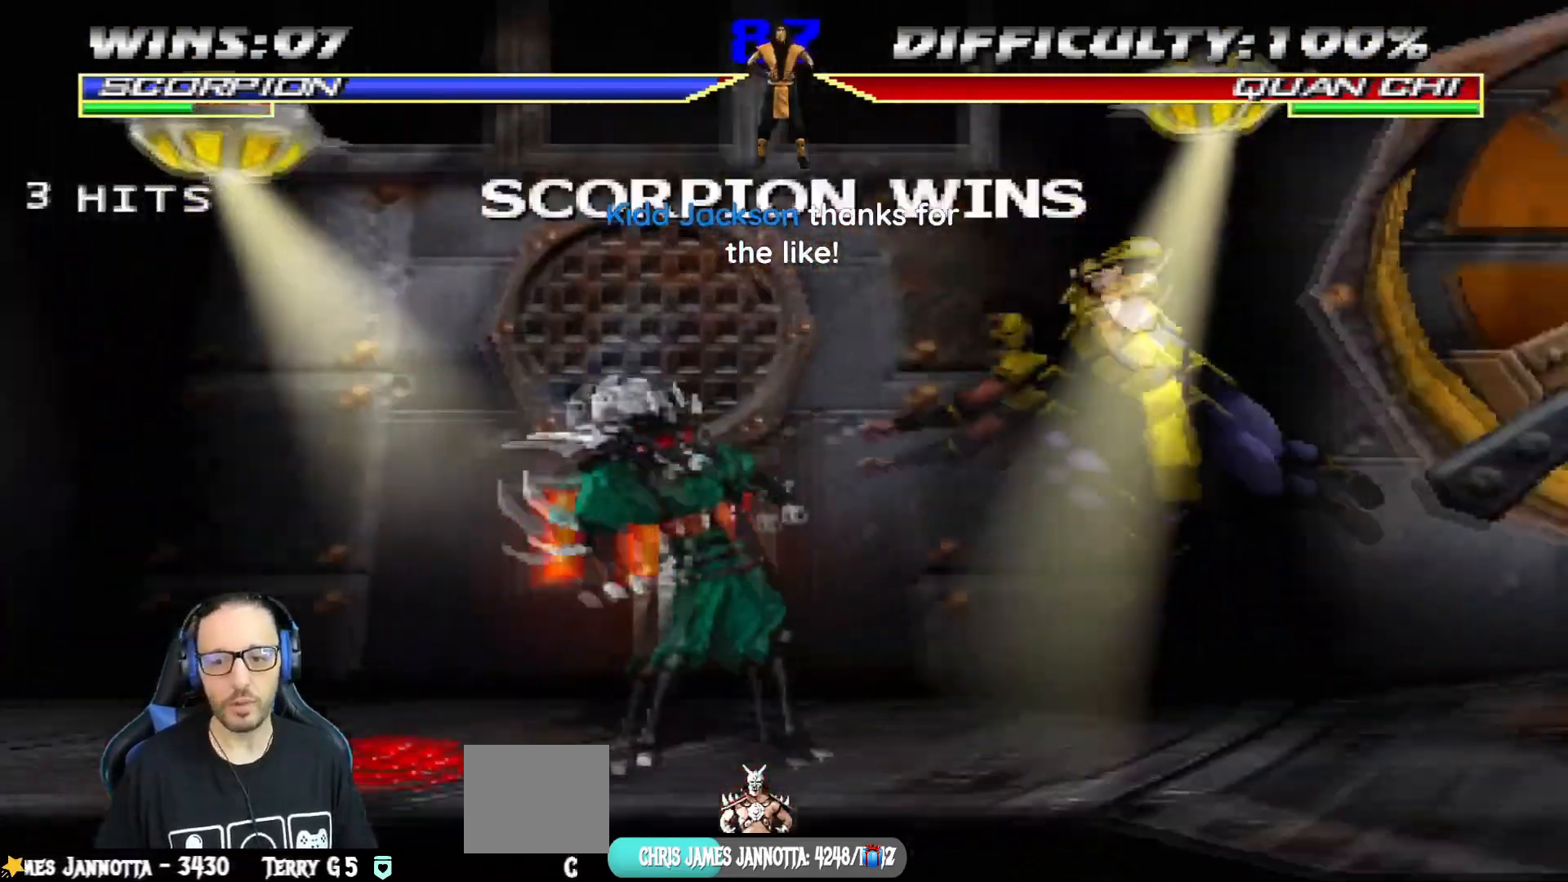
{"buttons": [], "left_stick": "center", "right_stick": "center", "events": [[17, "SQUARE", "down"], [117, "SQUARE", "up"], [133, "SQUARE", "down"], [167, "TRIANGLE", "down"], [184, "SQUARE", "up"], [300, "TRIANGLE", "up"], [317, "DPAD_RIGHT", "up"], [350, "L1", "up"]]}